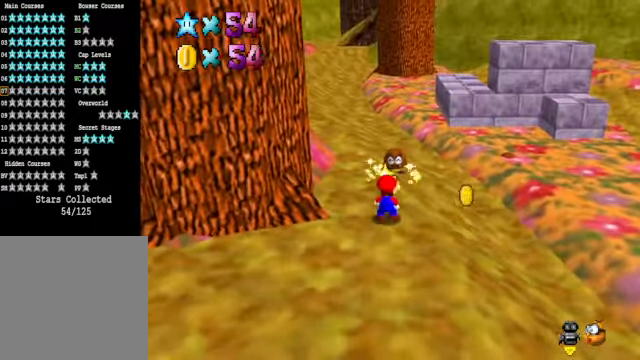
Gameplay with a controller (Xbox layout); each line is a JSON object with the inputs held at the frame after it. "events" lists button and stick changes between this image and that frame as [ms after this image, input, new state], when the widget could be followed in between.
{"buttons": [], "left_stick": "up-right", "right_stick": "center", "events": []}
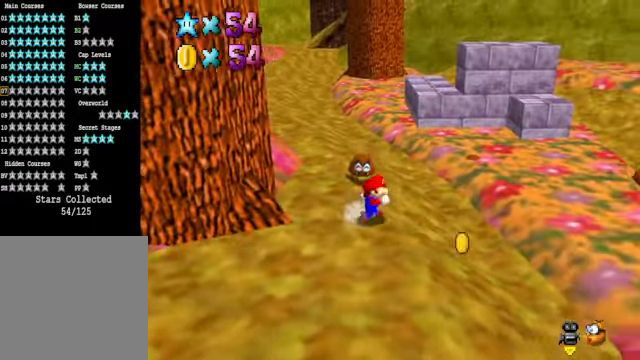
{"buttons": [], "left_stick": "up-left", "right_stick": "center", "events": [[167, "A", "down"], [167, "left_stick", "center"], [234, "left_stick", "left"], [301, "A", "up"], [401, "left_stick", "up-left"]]}
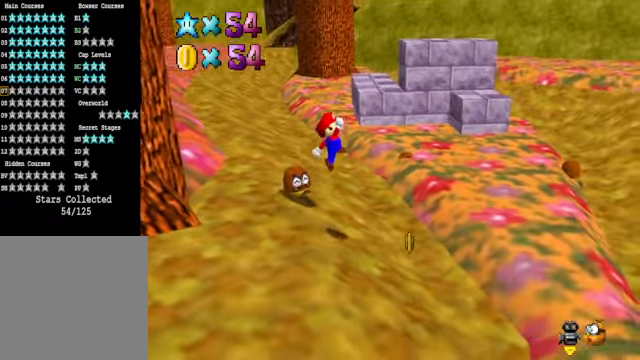
{"buttons": [], "left_stick": "down-right", "right_stick": "center", "events": [[167, "X", "down"], [201, "left_stick", "up-right"], [234, "X", "up"], [301, "left_stick", "down-right"]]}
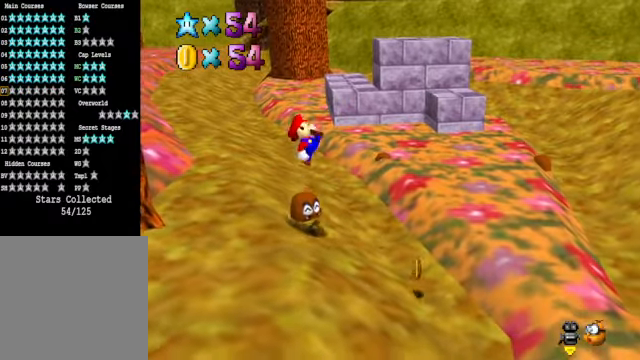
{"buttons": [], "left_stick": "down-right", "right_stick": "center", "events": [[34, "left_stick", "center"], [167, "left_stick", "right"], [368, "left_stick", "down-right"]]}
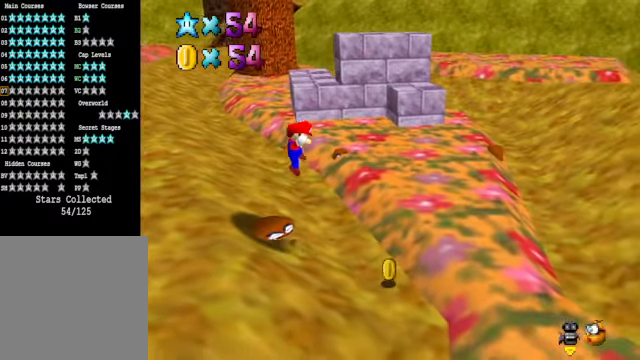
{"buttons": [], "left_stick": "down", "right_stick": "center", "events": [[468, "left_stick", "down"]]}
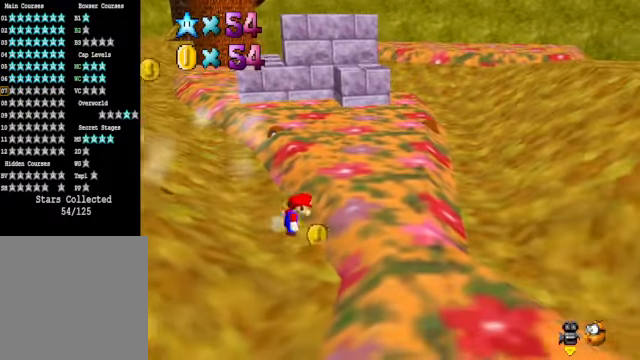
{"buttons": [], "left_stick": "up-left", "right_stick": "center", "events": [[67, "left_stick", "down-left"], [267, "left_stick", "up-left"]]}
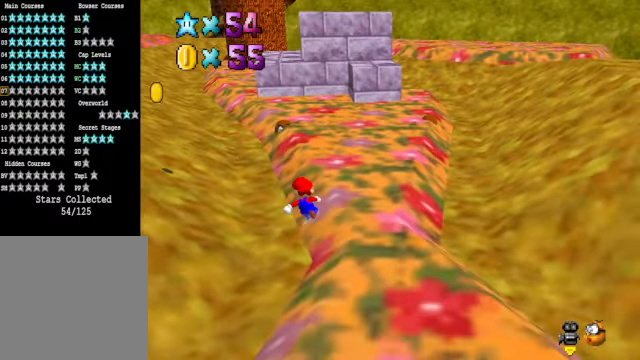
{"buttons": [], "left_stick": "up-left", "right_stick": "center", "events": []}
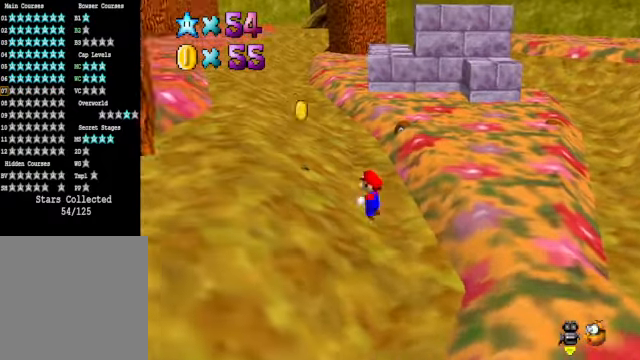
{"buttons": [], "left_stick": "up", "right_stick": "center", "events": [[434, "left_stick", "up"]]}
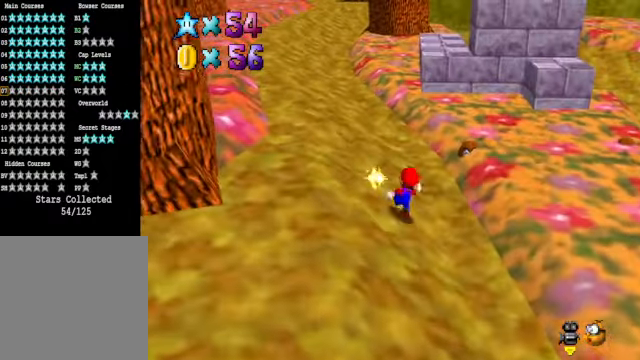
{"buttons": [], "left_stick": "down", "right_stick": "center", "events": [[33, "left_stick", "up-right"], [200, "A", "down"], [267, "A", "up"], [334, "left_stick", "center"], [501, "left_stick", "down"]]}
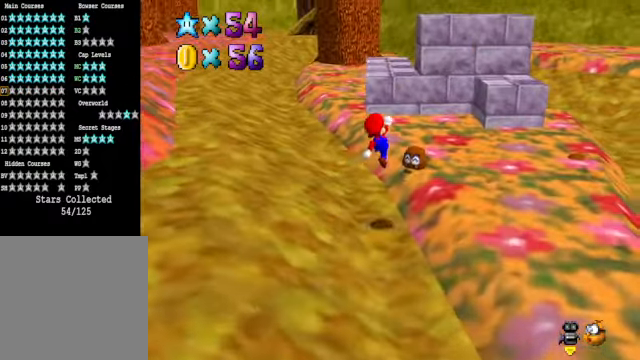
{"buttons": [], "left_stick": "down", "right_stick": "center", "events": [[300, "left_stick", "center"], [334, "A", "down"], [367, "A", "up"], [467, "left_stick", "down"]]}
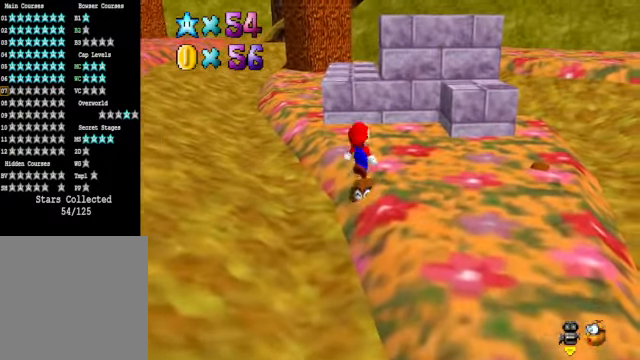
{"buttons": [], "left_stick": "down", "right_stick": "center", "events": [[133, "left_stick", "center"], [501, "left_stick", "down"]]}
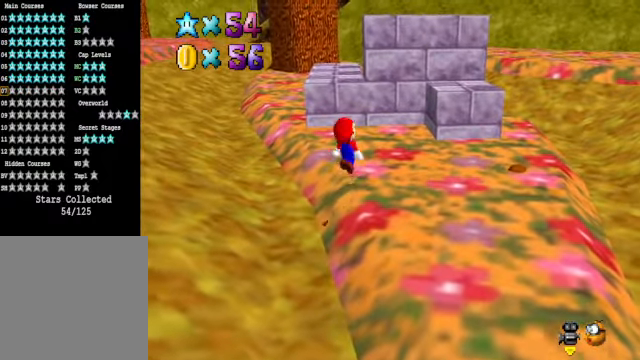
{"buttons": ["A"], "left_stick": "center", "right_stick": "center", "events": [[167, "left_stick", "center"], [500, "A", "down"]]}
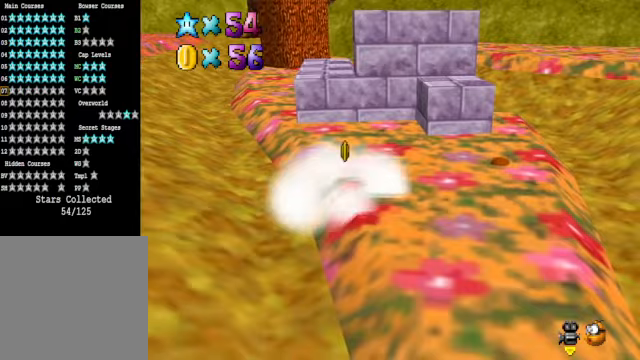
{"buttons": ["A", "X"], "left_stick": "up-right", "right_stick": "center", "events": [[200, "left_stick", "right"], [401, "X", "down"], [401, "left_stick", "up-right"]]}
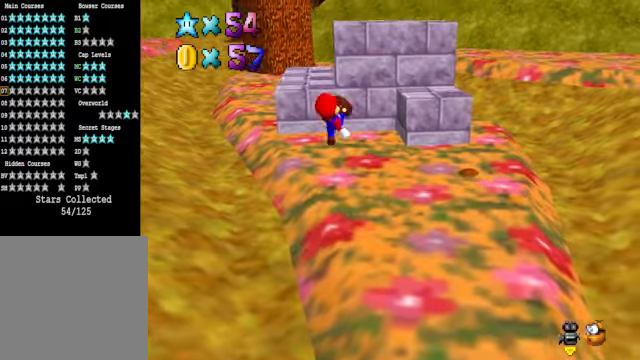
{"buttons": [], "left_stick": "right", "right_stick": "center", "events": [[267, "A", "up"], [267, "X", "up"], [334, "left_stick", "right"]]}
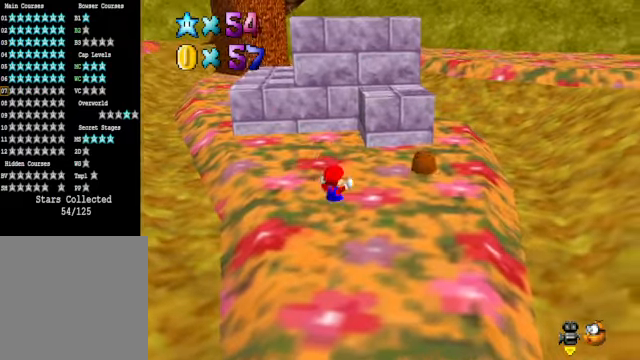
{"buttons": [], "left_stick": "down-right", "right_stick": "center", "events": [[100, "A", "down"], [200, "A", "up"], [334, "left_stick", "down-right"]]}
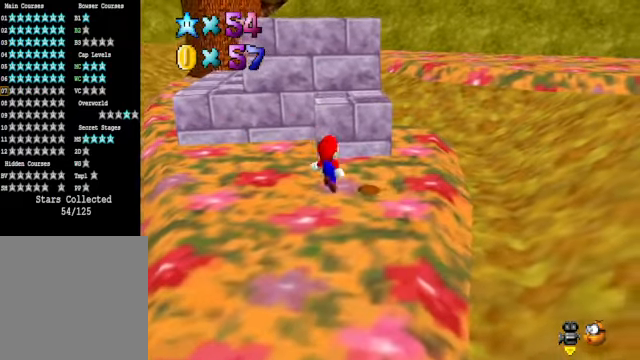
{"buttons": [], "left_stick": "down", "right_stick": "center", "events": [[200, "left_stick", "down"]]}
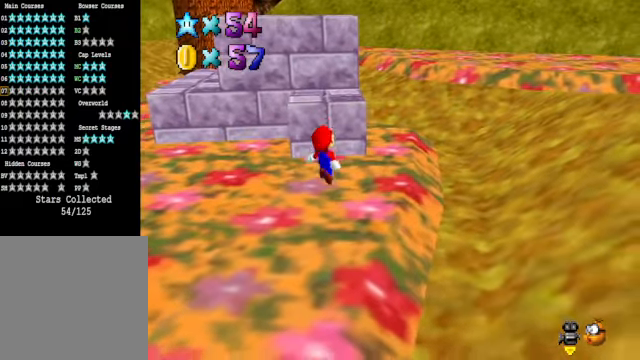
{"buttons": ["A"], "left_stick": "center", "right_stick": "center", "events": [[100, "left_stick", "center"], [367, "A", "down"]]}
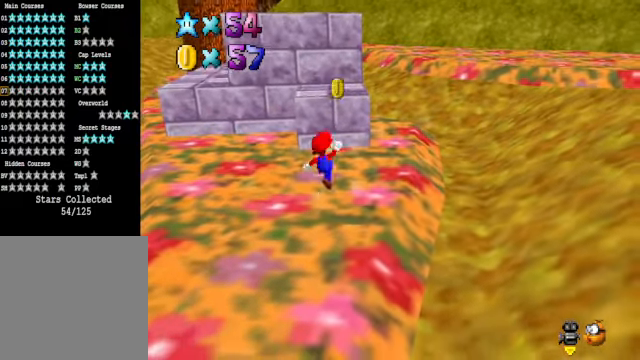
{"buttons": ["A"], "left_stick": "up-right", "right_stick": "center", "events": [[133, "X", "down"], [133, "left_stick", "up-right"], [501, "X", "up"]]}
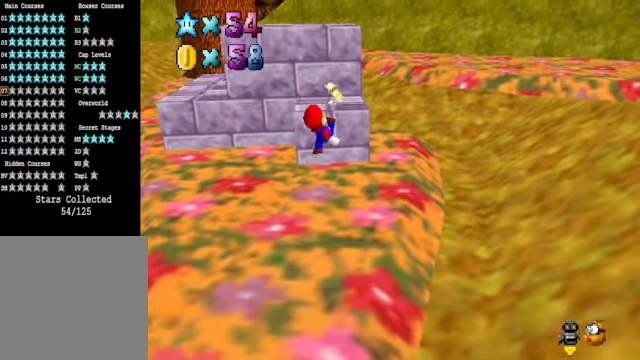
{"buttons": [], "left_stick": "up", "right_stick": "center", "events": [[67, "A", "up"], [67, "left_stick", "up"]]}
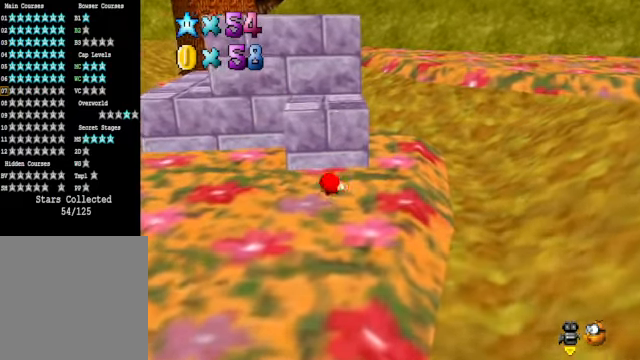
{"buttons": [], "left_stick": "center", "right_stick": "center", "events": [[67, "A", "down"], [267, "left_stick", "up-left"], [434, "A", "up"], [467, "left_stick", "center"]]}
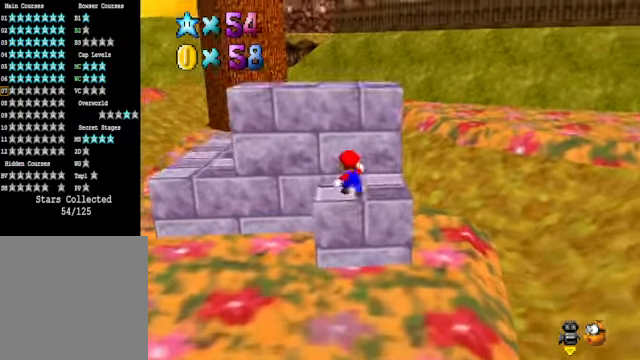
{"buttons": ["A"], "left_stick": "up", "right_stick": "center", "events": [[100, "A", "down"], [100, "left_stick", "left"], [300, "left_stick", "up-left"], [501, "left_stick", "up"]]}
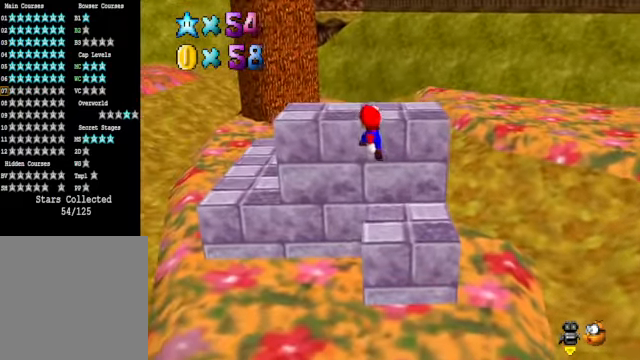
{"buttons": [], "left_stick": "center", "right_stick": "center", "events": [[33, "A", "up"], [133, "X", "down"], [133, "left_stick", "up-right"], [267, "X", "up"], [300, "left_stick", "up"], [501, "left_stick", "center"]]}
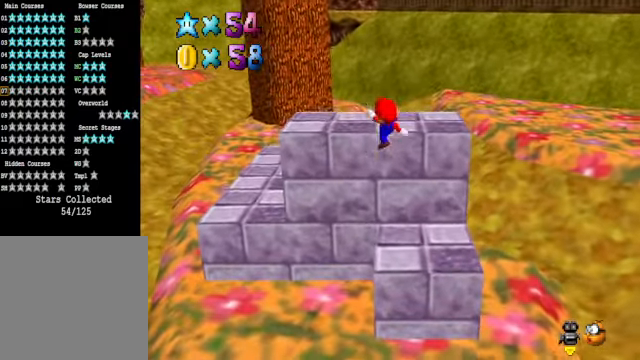
{"buttons": ["A"], "left_stick": "up-left", "right_stick": "center", "events": [[233, "A", "down"], [233, "left_stick", "up-left"]]}
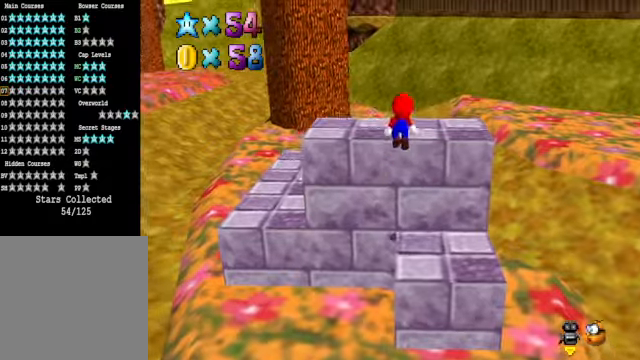
{"buttons": [], "left_stick": "center", "right_stick": "center", "events": [[100, "X", "down"], [301, "A", "up"], [301, "X", "up"], [301, "left_stick", "left"], [401, "left_stick", "center"]]}
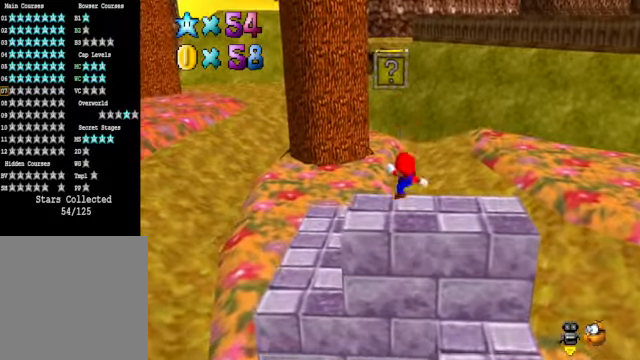
{"buttons": [], "left_stick": "center", "right_stick": "center", "events": [[33, "A", "down"], [100, "left_stick", "down"], [267, "X", "down"], [401, "left_stick", "center"], [501, "A", "up"], [501, "X", "up"]]}
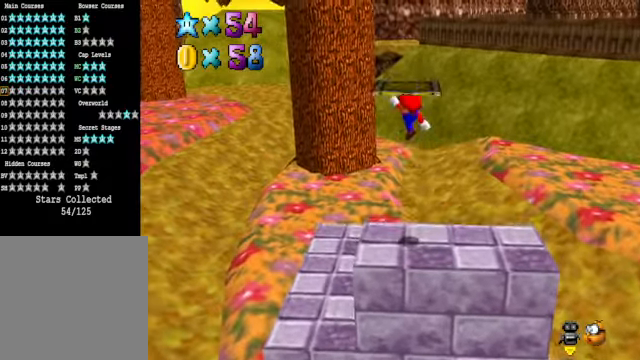
{"buttons": ["A"], "left_stick": "up-left", "right_stick": "center", "events": [[367, "A", "down"], [501, "left_stick", "up-left"]]}
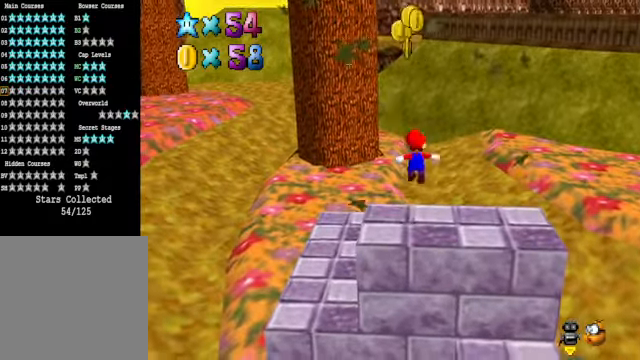
{"buttons": [], "left_stick": "up", "right_stick": "center", "events": [[200, "left_stick", "up"], [401, "A", "up"]]}
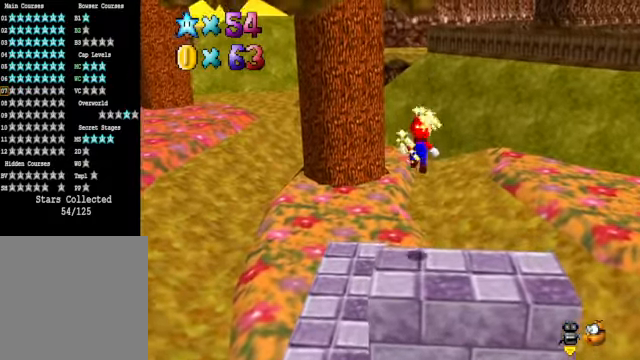
{"buttons": [], "left_stick": "up-right", "right_stick": "down-left", "events": [[267, "X", "down"], [300, "left_stick", "up-right"], [367, "X", "up"], [501, "right_stick", "down-left"]]}
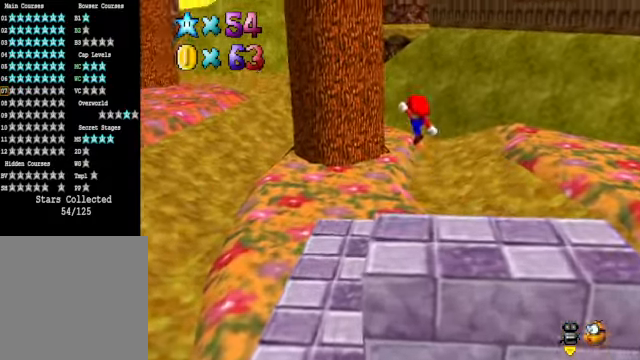
{"buttons": [], "left_stick": "up-right", "right_stick": "center", "events": [[100, "right_stick", "center"], [200, "right_stick", "down-left"], [334, "right_stick", "center"]]}
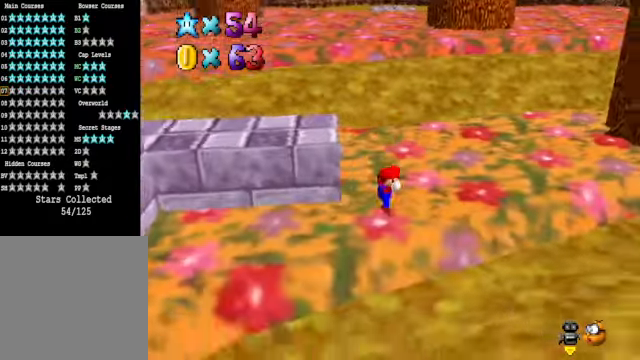
{"buttons": ["L2"], "left_stick": "up-right", "right_stick": "center", "events": [[467, "L2", "down"]]}
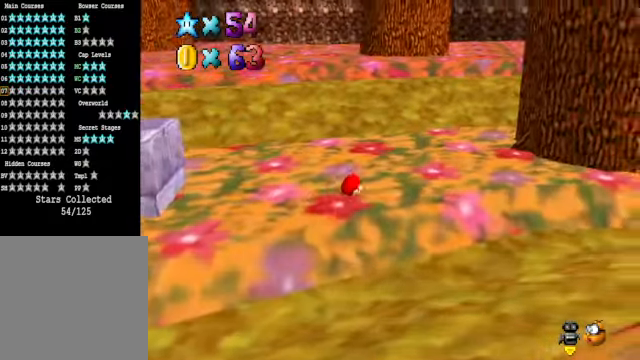
{"buttons": [], "left_stick": "up", "right_stick": "center", "events": [[33, "A", "down"], [133, "A", "up"], [200, "L2", "up"], [267, "left_stick", "up"], [334, "right_stick", "right"], [467, "right_stick", "center"]]}